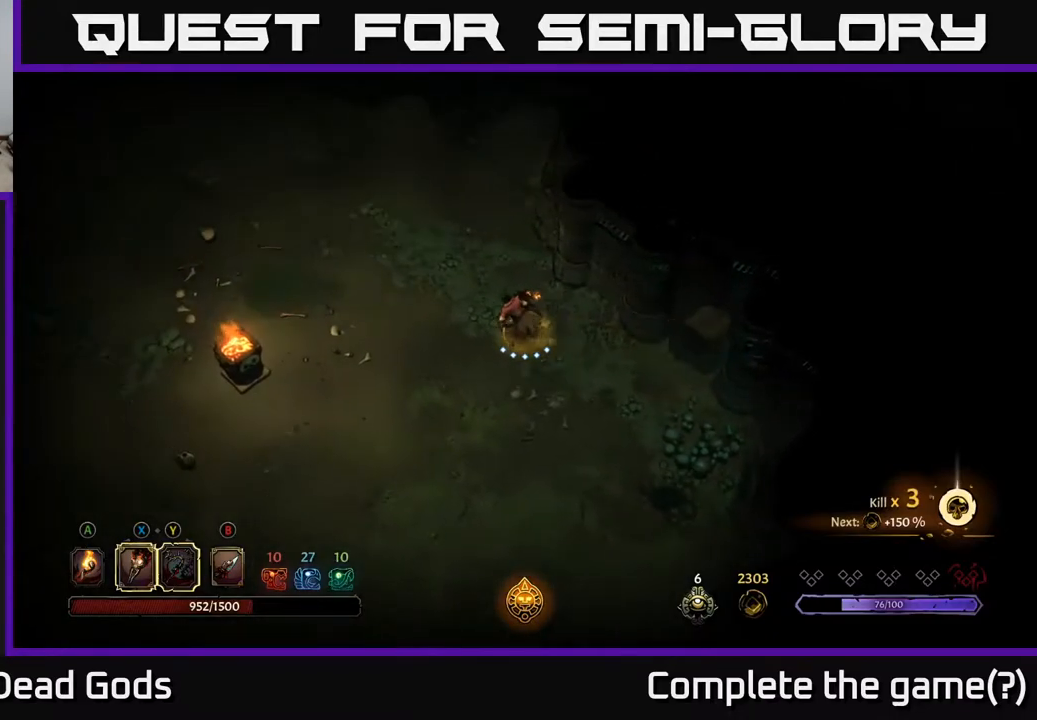
Gameplay with a controller (Xbox layout); each line is a JSON object with the inputs held at the frame after it. "events" lists button and stick changes between this image and that frame as [ms after this image, input, new state], when the widget could be followed in between.
{"buttons": [], "left_stick": "up", "right_stick": "center", "events": [[83, "left_stick", "up-left"], [283, "left_stick", "up"]]}
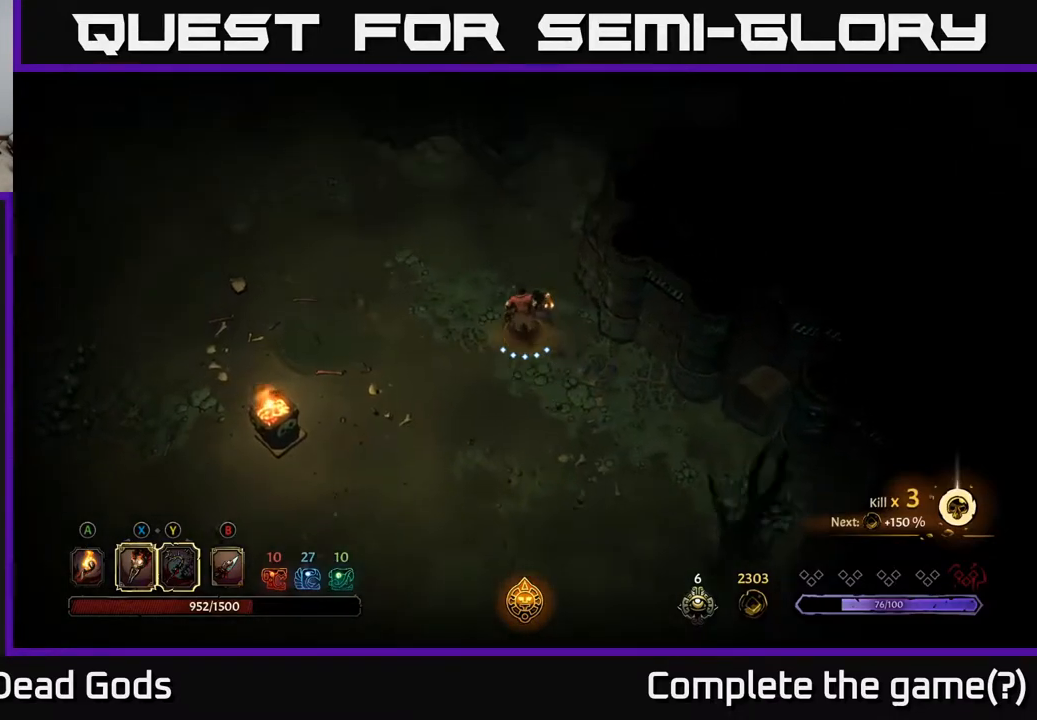
{"buttons": [], "left_stick": "up", "right_stick": "center", "events": []}
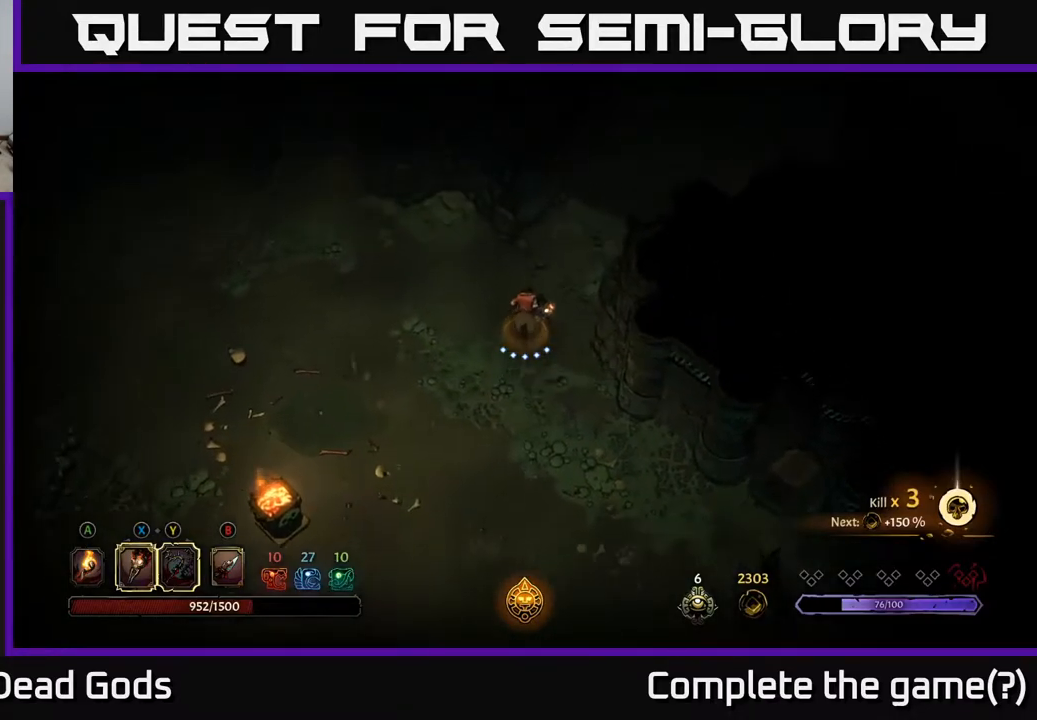
{"buttons": [], "left_stick": "up-left", "right_stick": "center", "events": [[500, "left_stick", "up-left"]]}
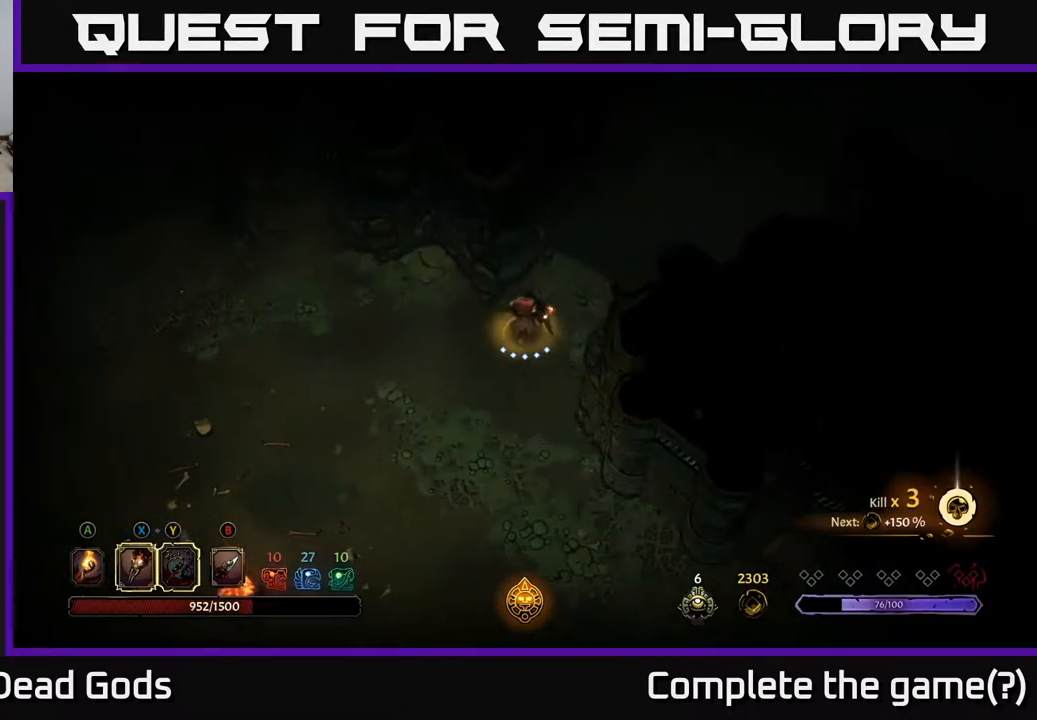
{"buttons": [], "left_stick": "left", "right_stick": "center", "events": [[267, "left_stick", "left"]]}
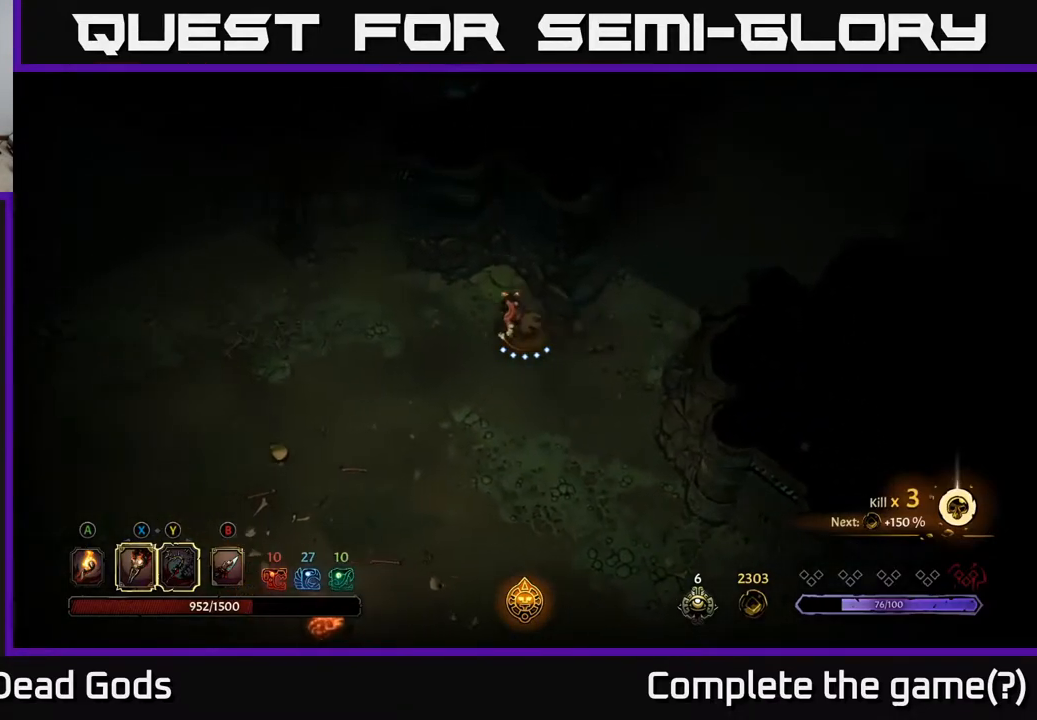
{"buttons": [], "left_stick": "right", "right_stick": "center", "events": [[217, "left_stick", "up"], [267, "left_stick", "right"]]}
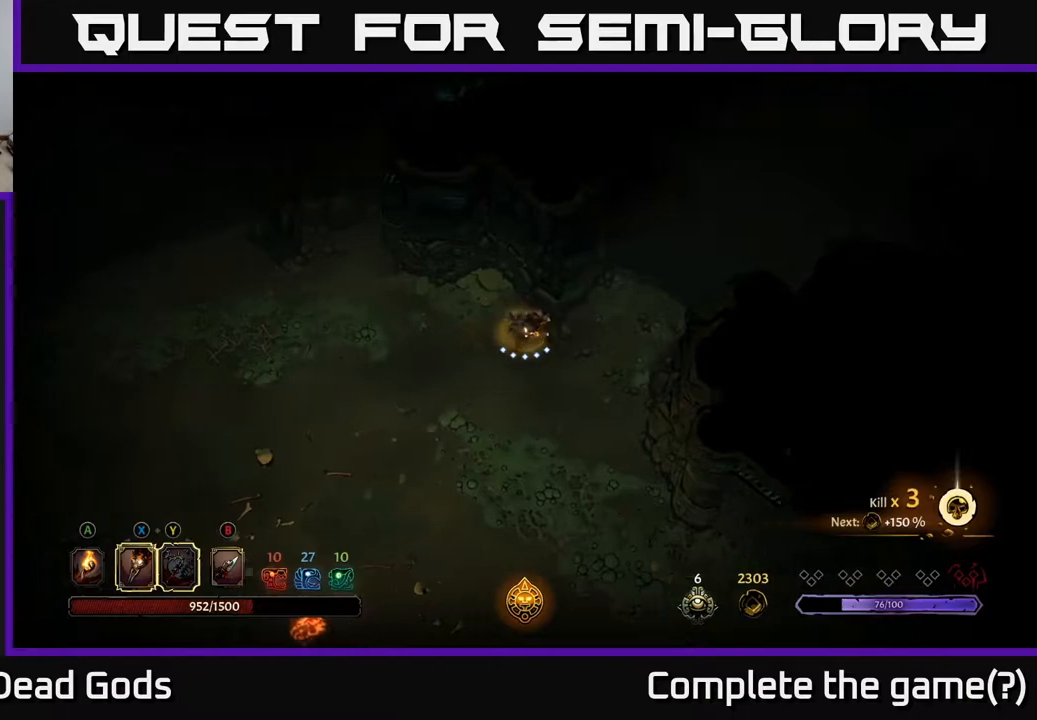
{"buttons": [], "left_stick": "up-right", "right_stick": "center", "events": [[450, "left_stick", "up-right"]]}
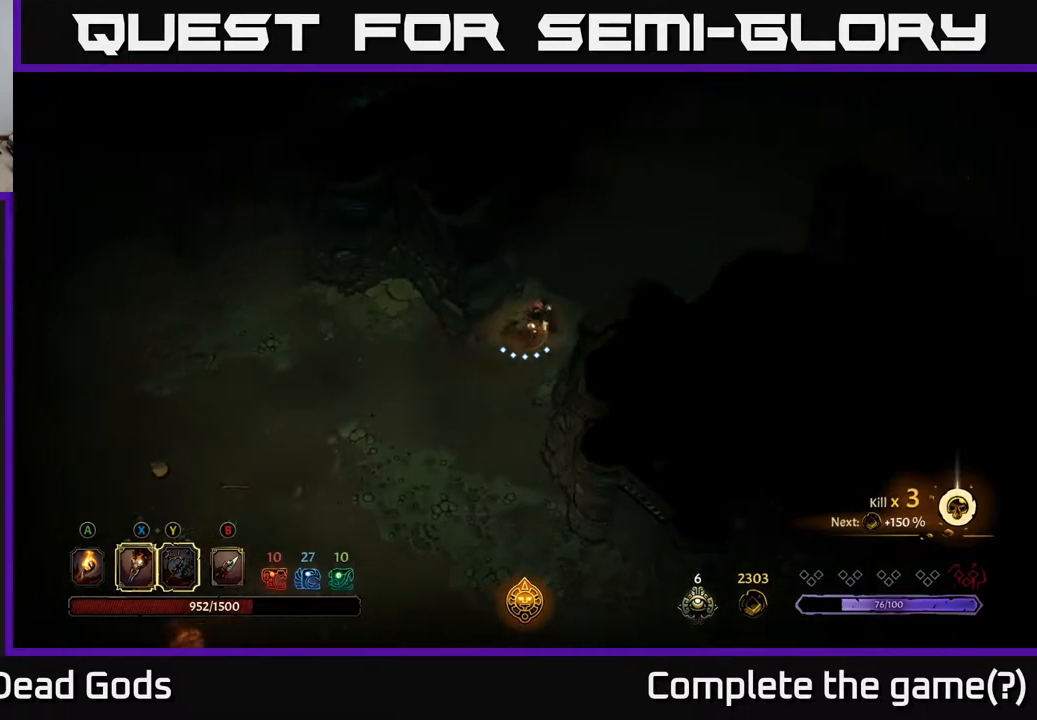
{"buttons": [], "left_stick": "up-right", "right_stick": "center", "events": [[50, "A", "down"], [133, "A", "up"]]}
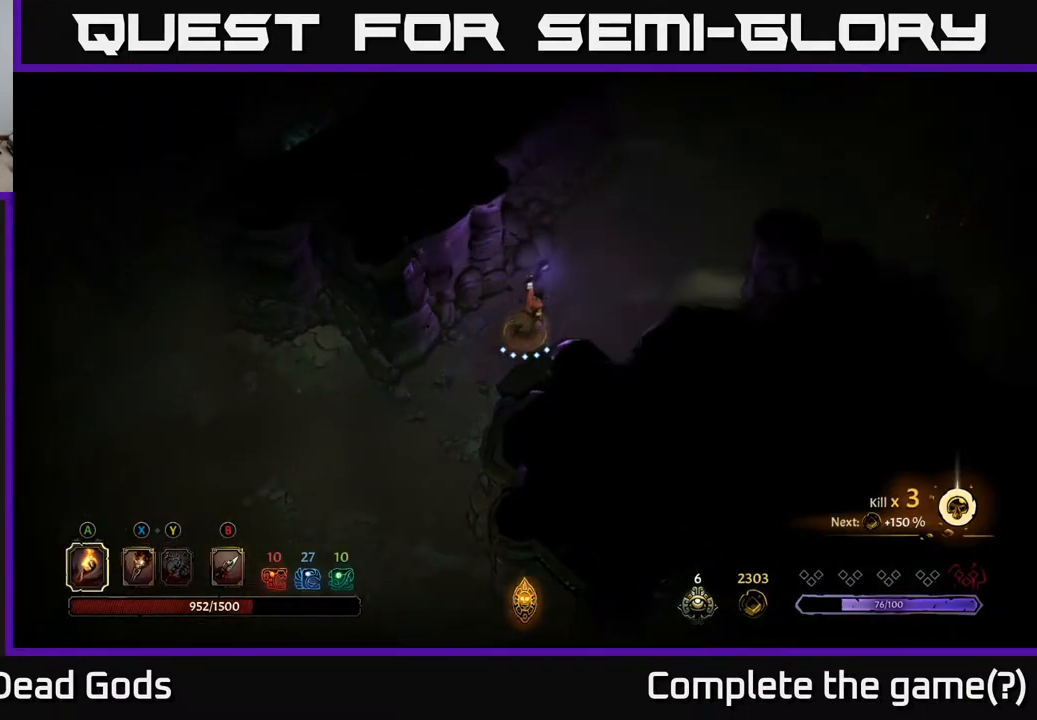
{"buttons": [], "left_stick": "up-right", "right_stick": "center", "events": []}
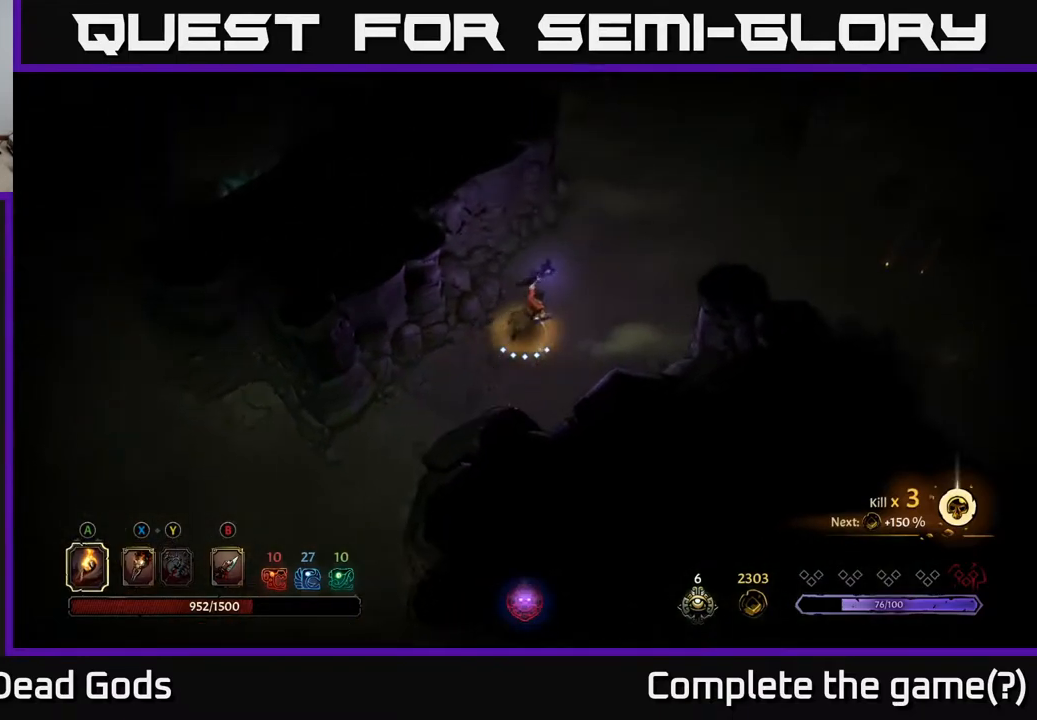
{"buttons": [], "left_stick": "up-right", "right_stick": "center", "events": []}
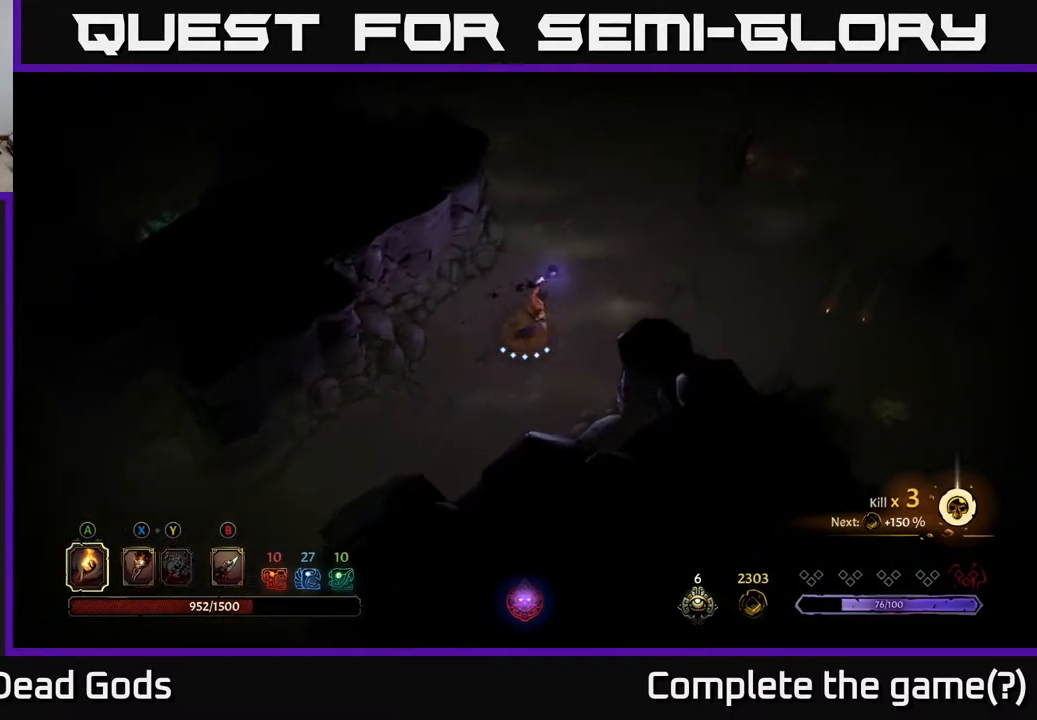
{"buttons": [], "left_stick": "right", "right_stick": "center", "events": [[367, "left_stick", "right"]]}
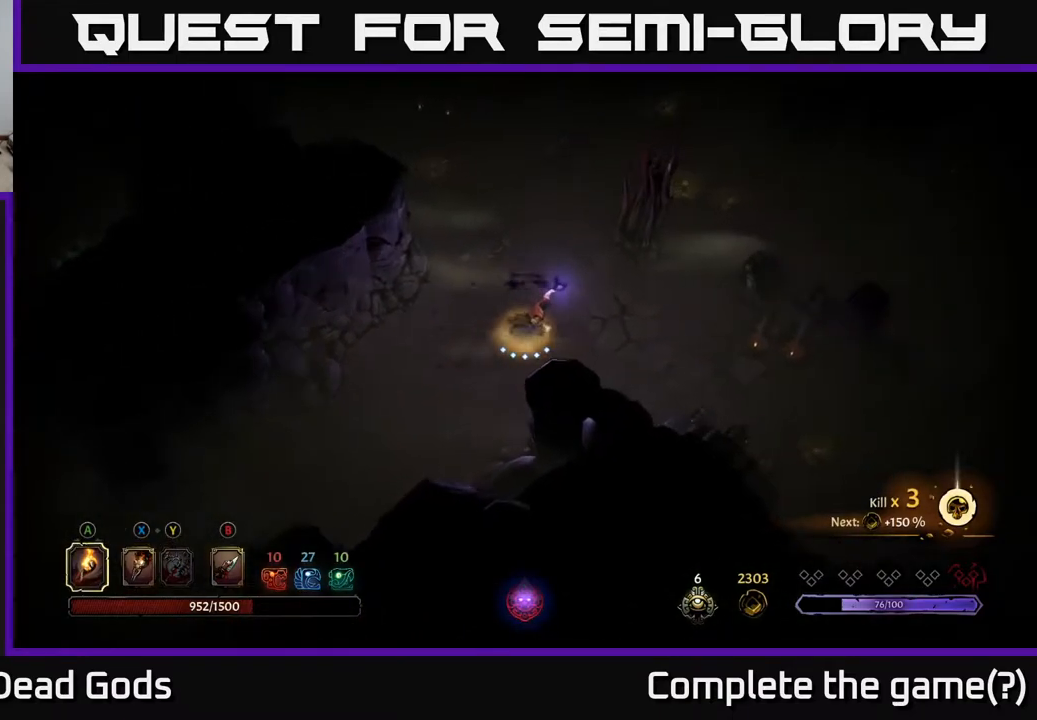
{"buttons": [], "left_stick": "up-right", "right_stick": "center", "events": [[450, "X", "down"], [450, "left_stick", "up-right"], [500, "X", "up"]]}
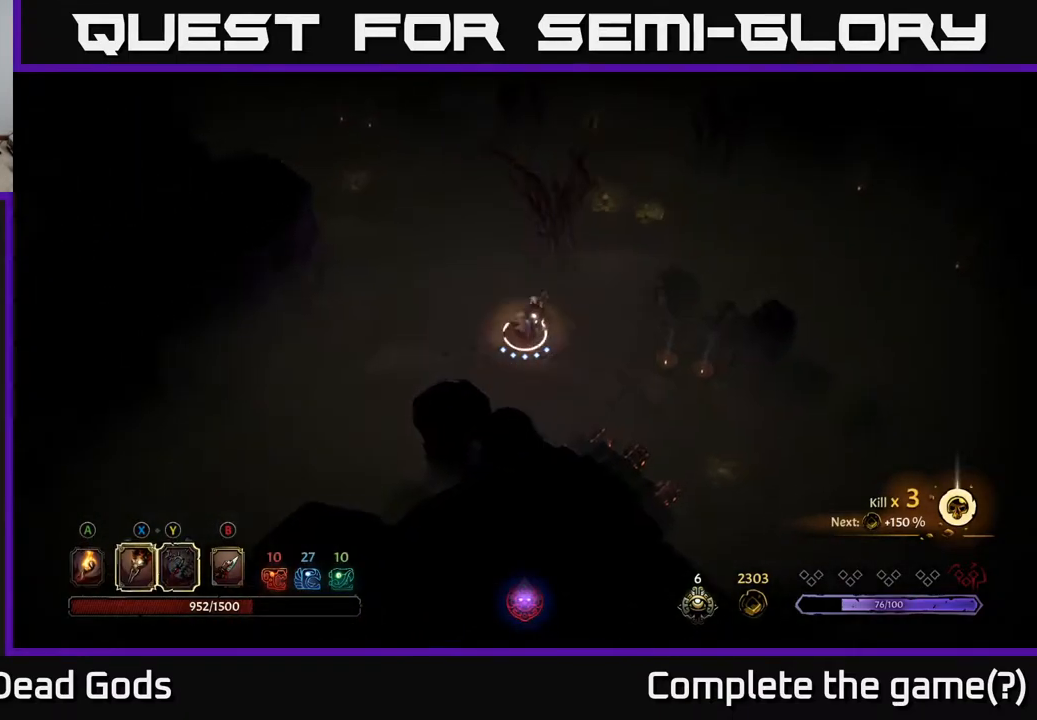
{"buttons": [], "left_stick": "up", "right_stick": "center", "events": [[50, "X", "down"], [50, "left_stick", "up"], [150, "X", "up"]]}
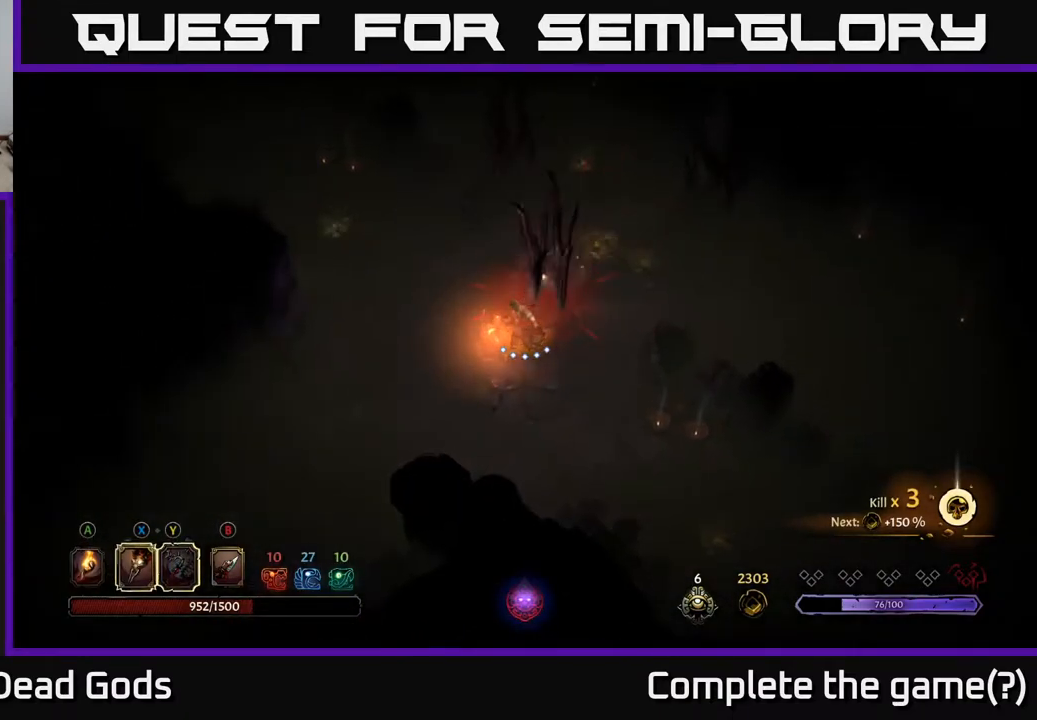
{"buttons": [], "left_stick": "up-right", "right_stick": "center", "events": [[83, "left_stick", "up-right"], [267, "A", "down"], [350, "A", "up"]]}
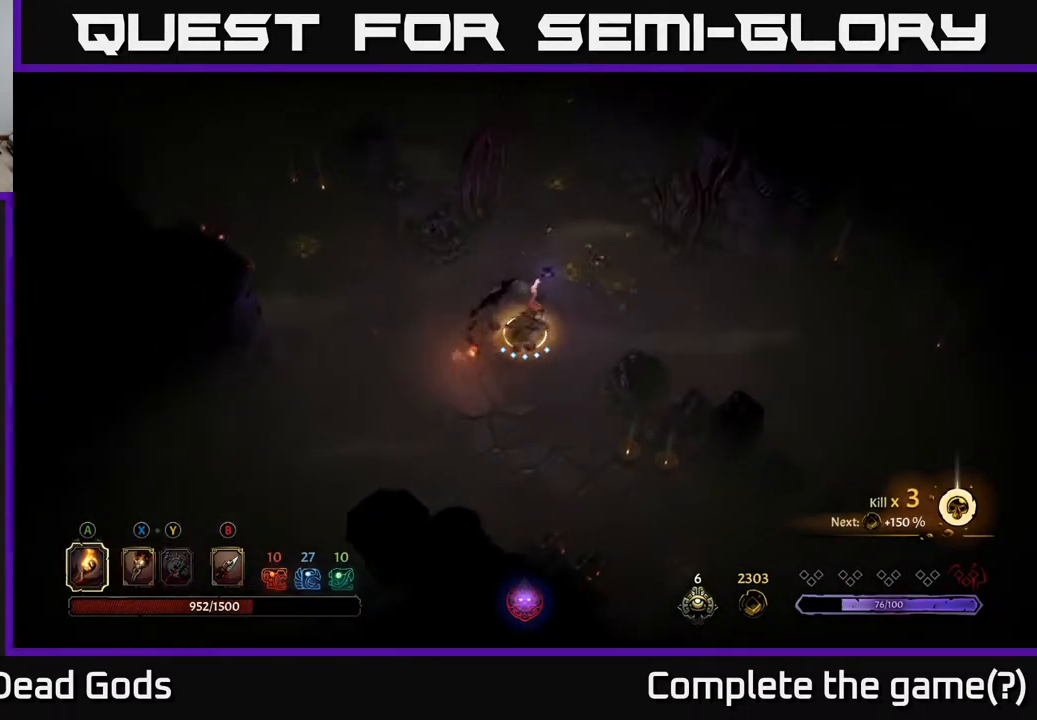
{"buttons": [], "left_stick": "up-right", "right_stick": "center", "events": []}
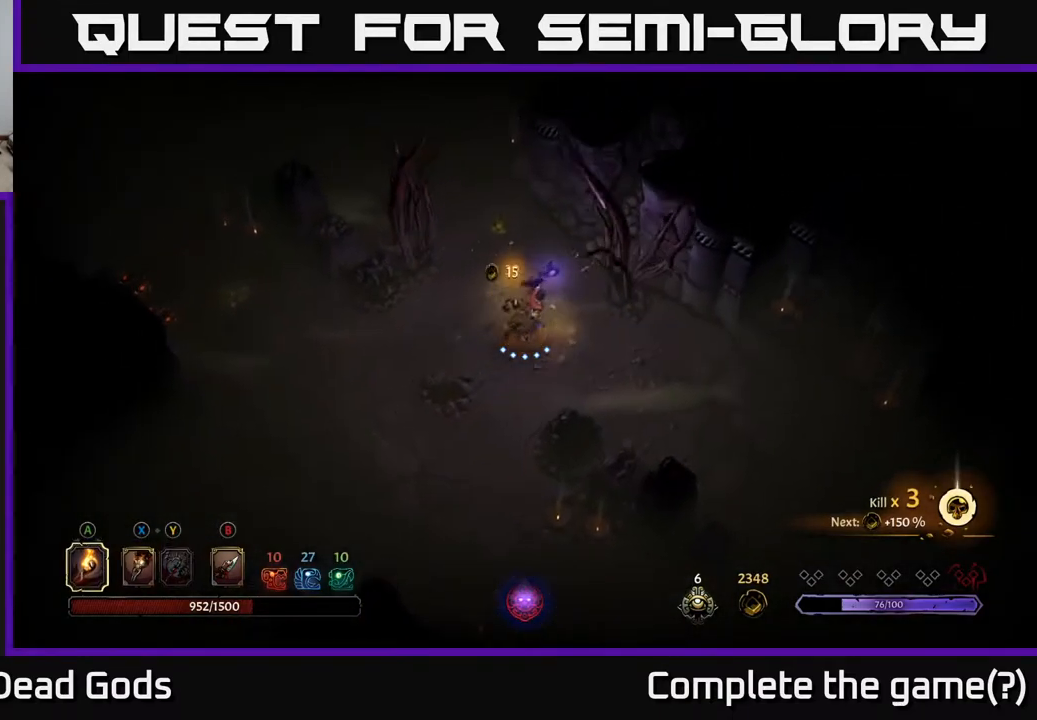
{"buttons": [], "left_stick": "up", "right_stick": "center", "events": [[50, "left_stick", "up"]]}
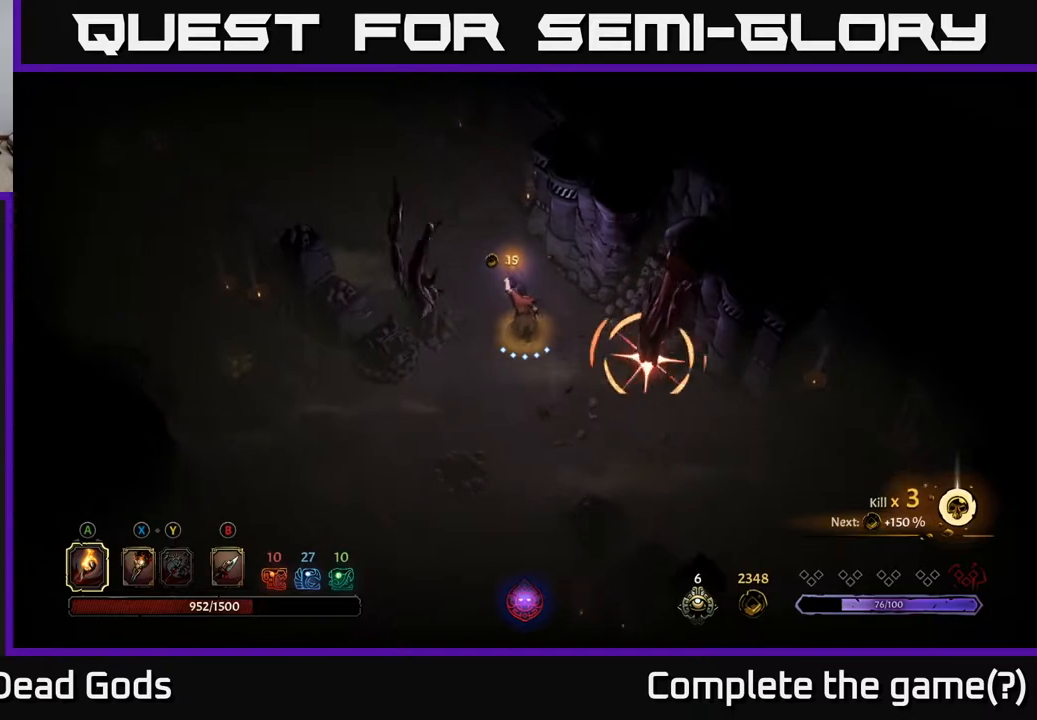
{"buttons": ["R2"], "left_stick": "up-left", "right_stick": "center", "events": [[67, "left_stick", "up-left"], [300, "R2", "down"]]}
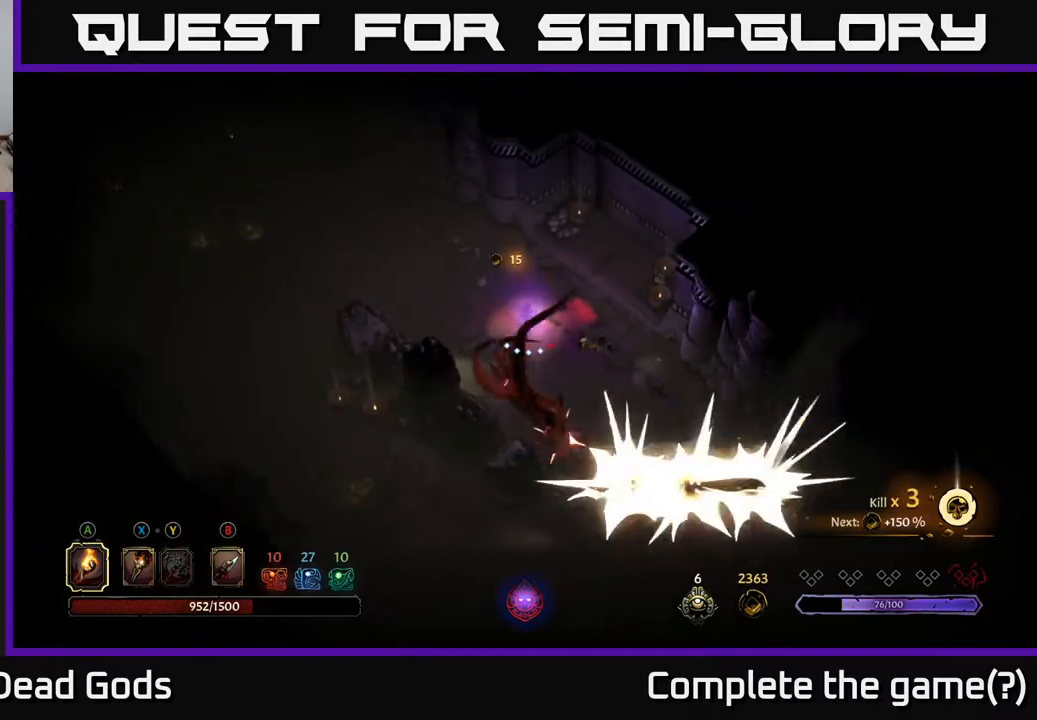
{"buttons": [], "left_stick": "left", "right_stick": "center", "events": [[100, "R2", "up"], [483, "left_stick", "left"]]}
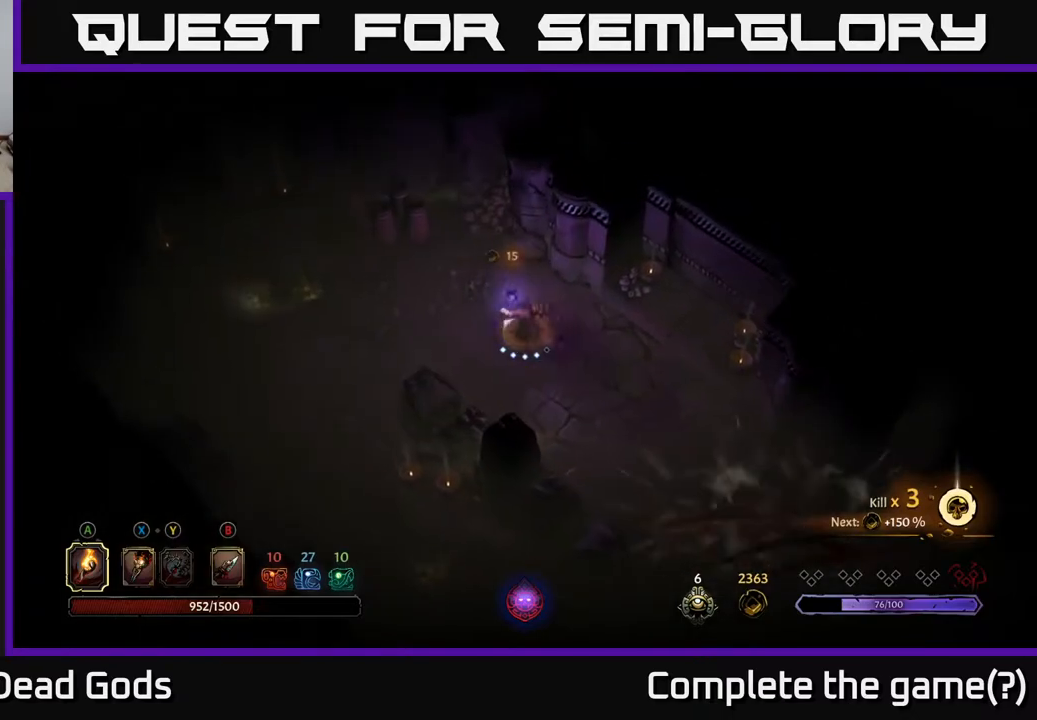
{"buttons": [], "left_stick": "left", "right_stick": "center", "events": []}
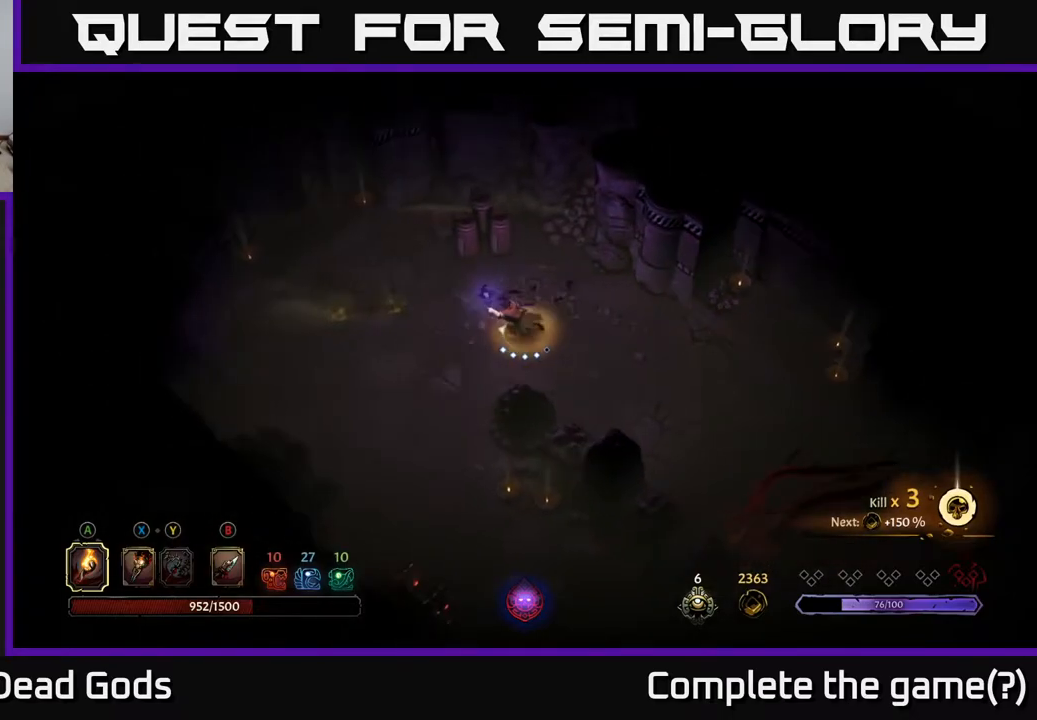
{"buttons": [], "left_stick": "left", "right_stick": "center", "events": []}
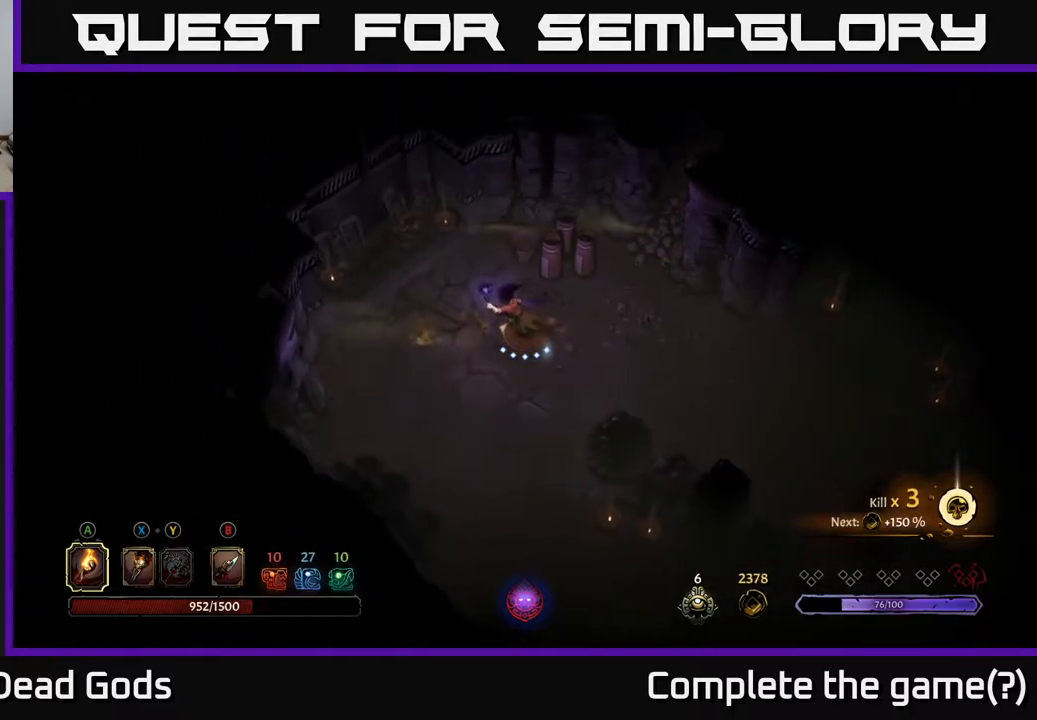
{"buttons": [], "left_stick": "right", "right_stick": "center", "events": [[317, "left_stick", "down"], [467, "left_stick", "right"]]}
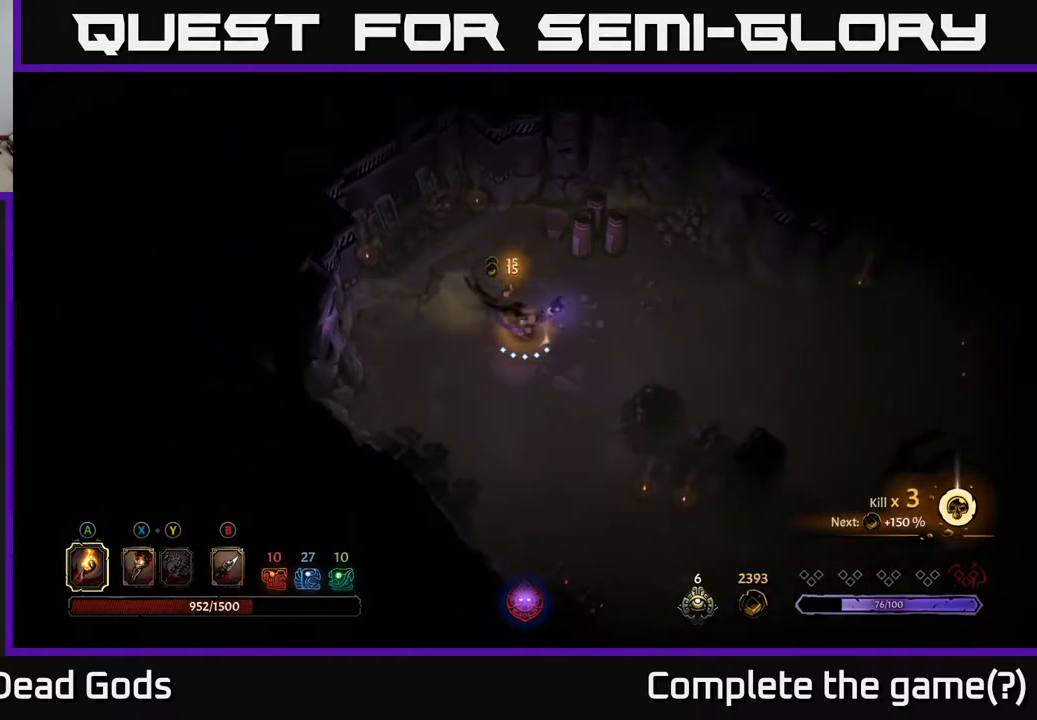
{"buttons": [], "left_stick": "right", "right_stick": "center", "events": []}
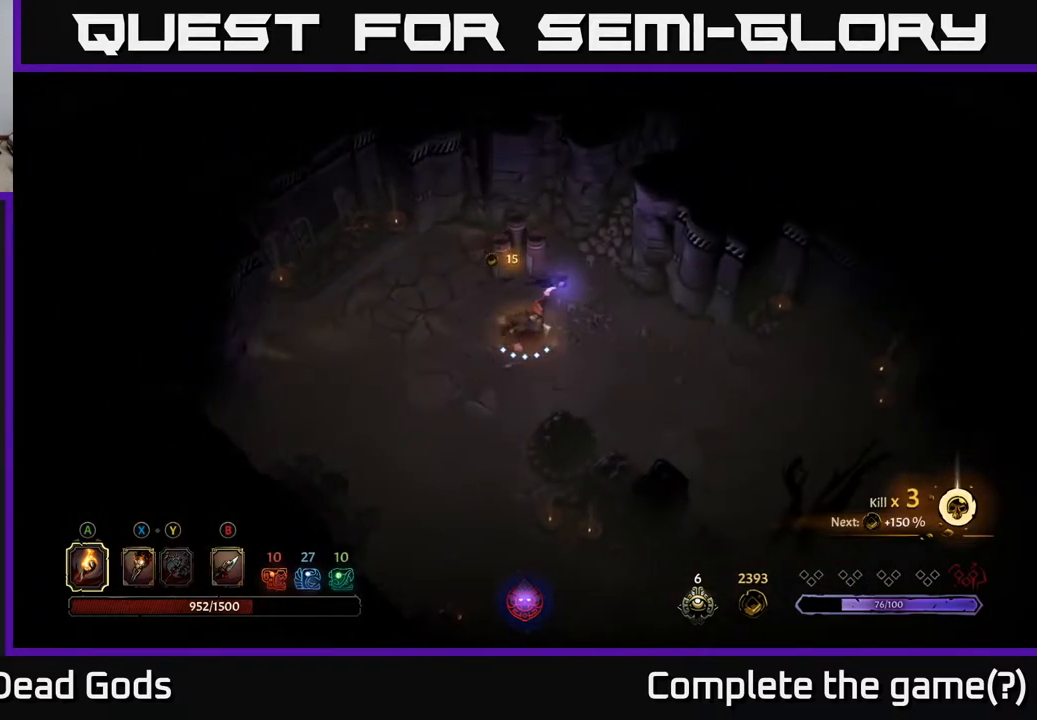
{"buttons": [], "left_stick": "down-left", "right_stick": "center", "events": [[283, "left_stick", "down-left"]]}
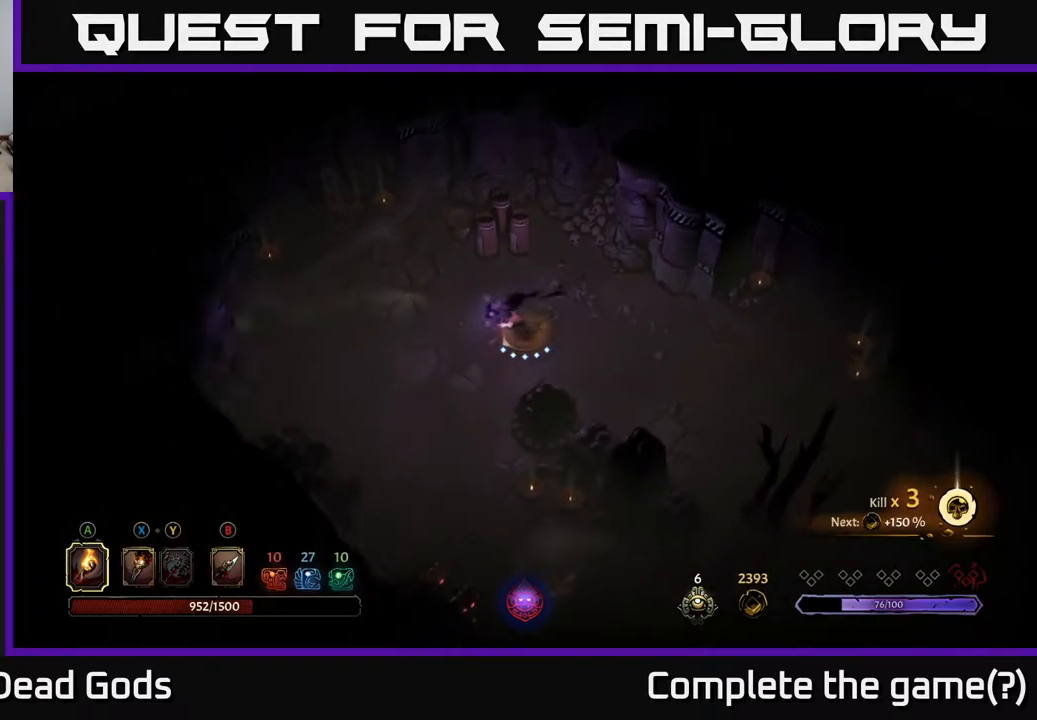
{"buttons": [], "left_stick": "down", "right_stick": "center", "events": [[500, "left_stick", "down"]]}
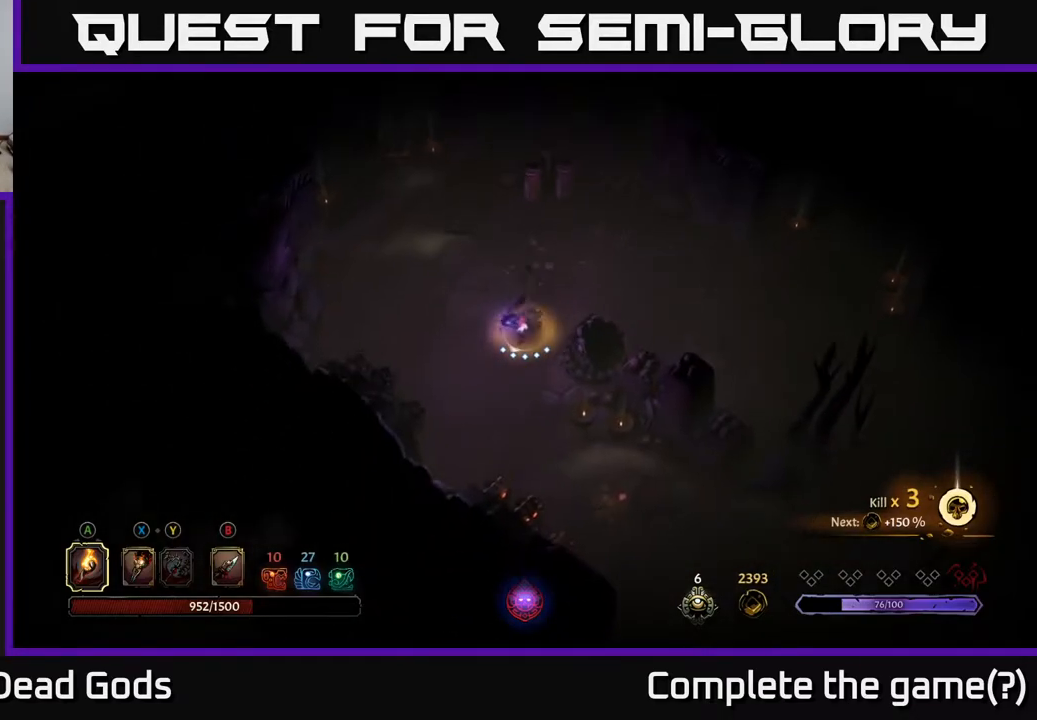
{"buttons": [], "left_stick": "down-right", "right_stick": "center", "events": [[350, "left_stick", "down-right"]]}
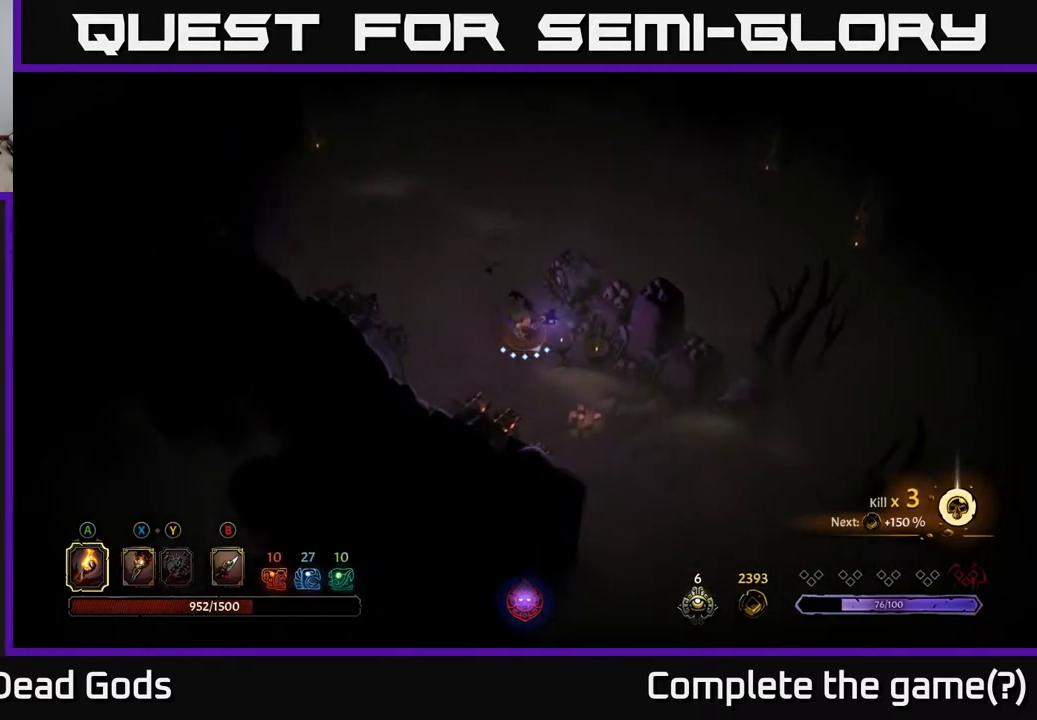
{"buttons": [], "left_stick": "down-right", "right_stick": "center", "events": []}
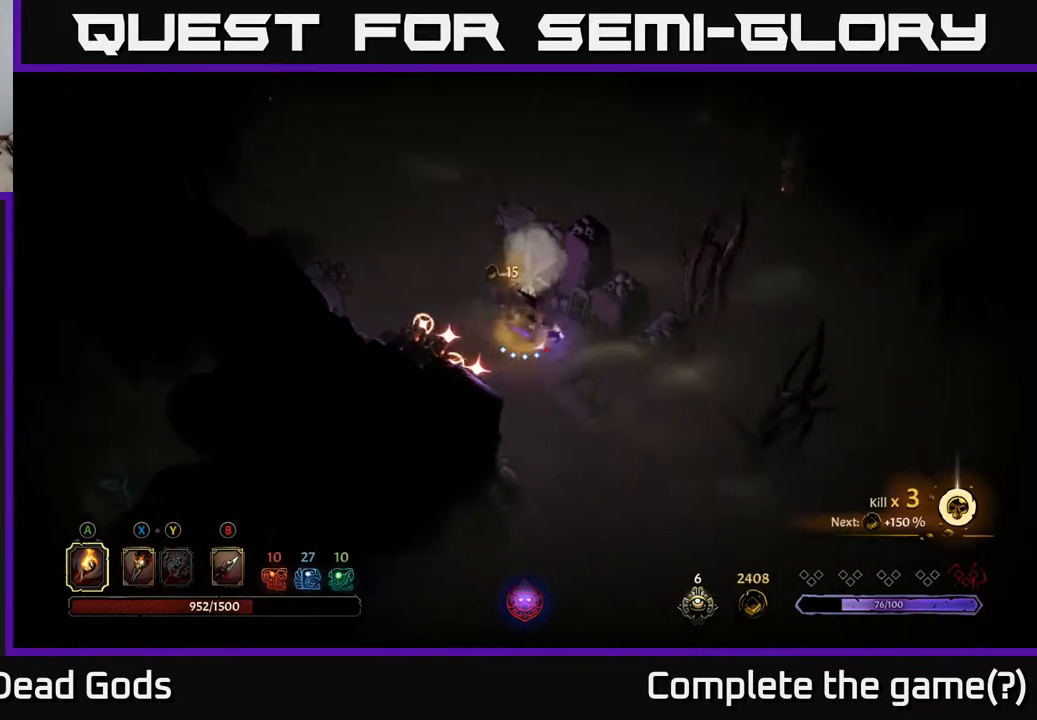
{"buttons": [], "left_stick": "right", "right_stick": "center", "events": [[17, "R2", "down"], [183, "R2", "up"], [267, "left_stick", "center"], [367, "left_stick", "right"]]}
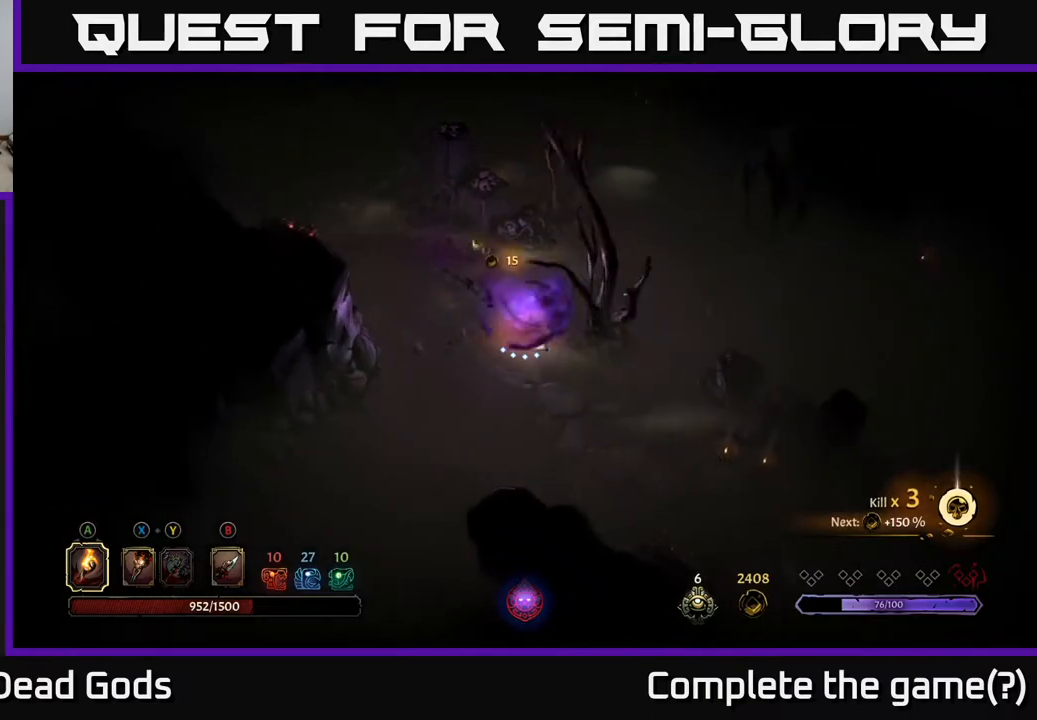
{"buttons": [], "left_stick": "right", "right_stick": "center", "events": []}
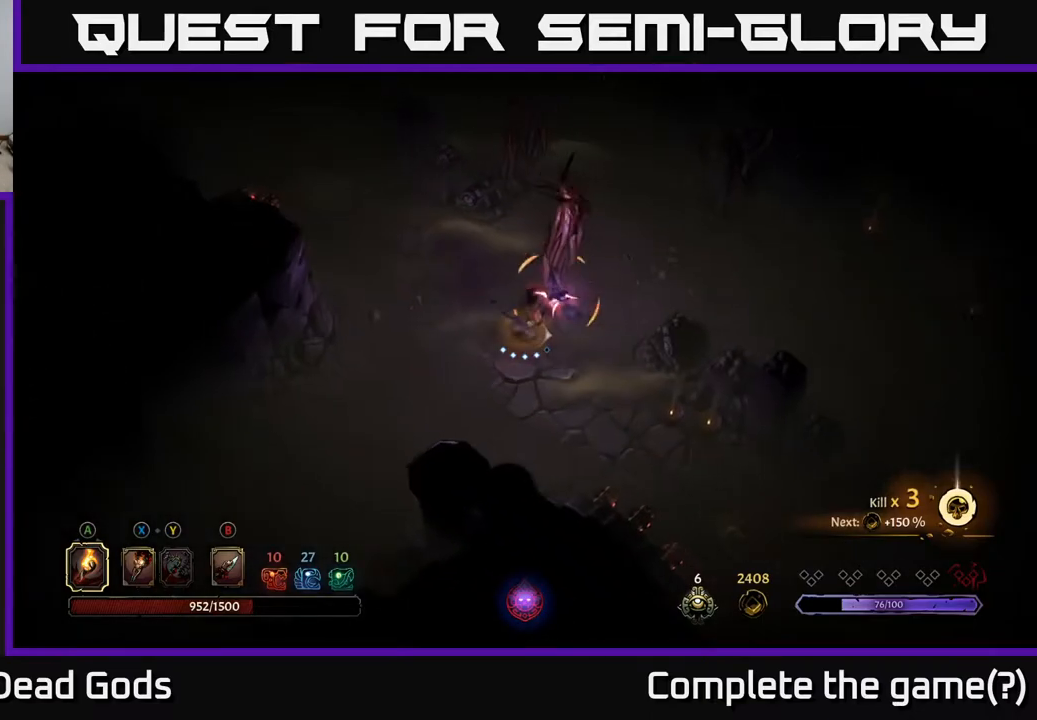
{"buttons": [], "left_stick": "up-right", "right_stick": "center", "events": [[233, "R2", "down"], [283, "left_stick", "up-right"], [400, "R2", "up"]]}
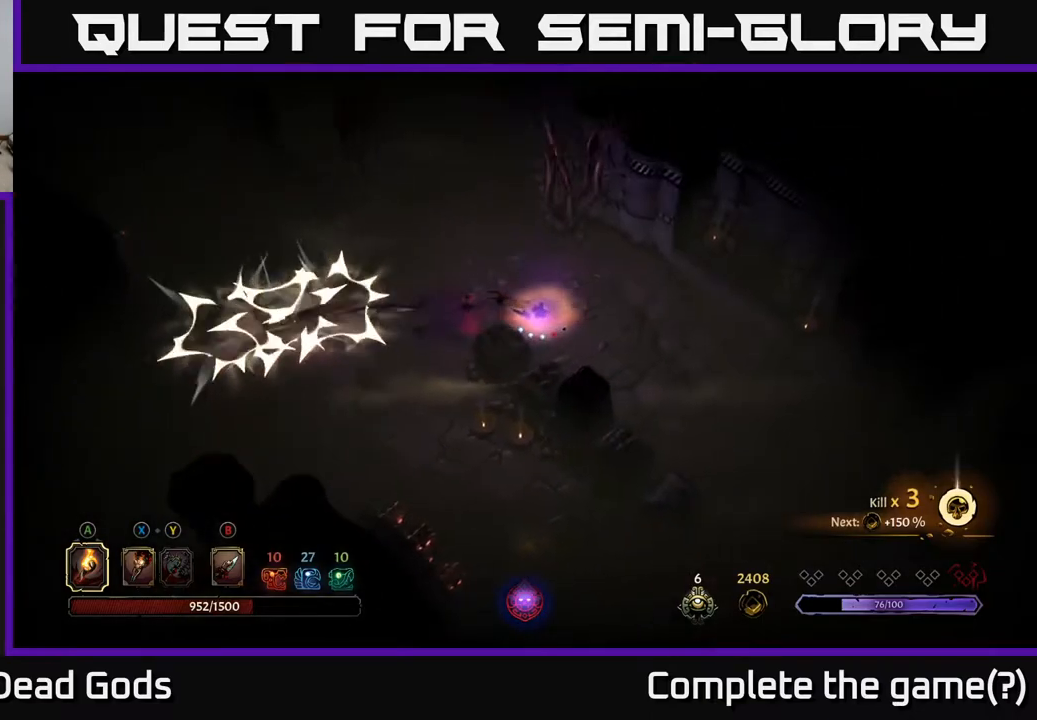
{"buttons": [], "left_stick": "up-left", "right_stick": "center", "events": [[100, "left_stick", "up"], [400, "left_stick", "up-left"]]}
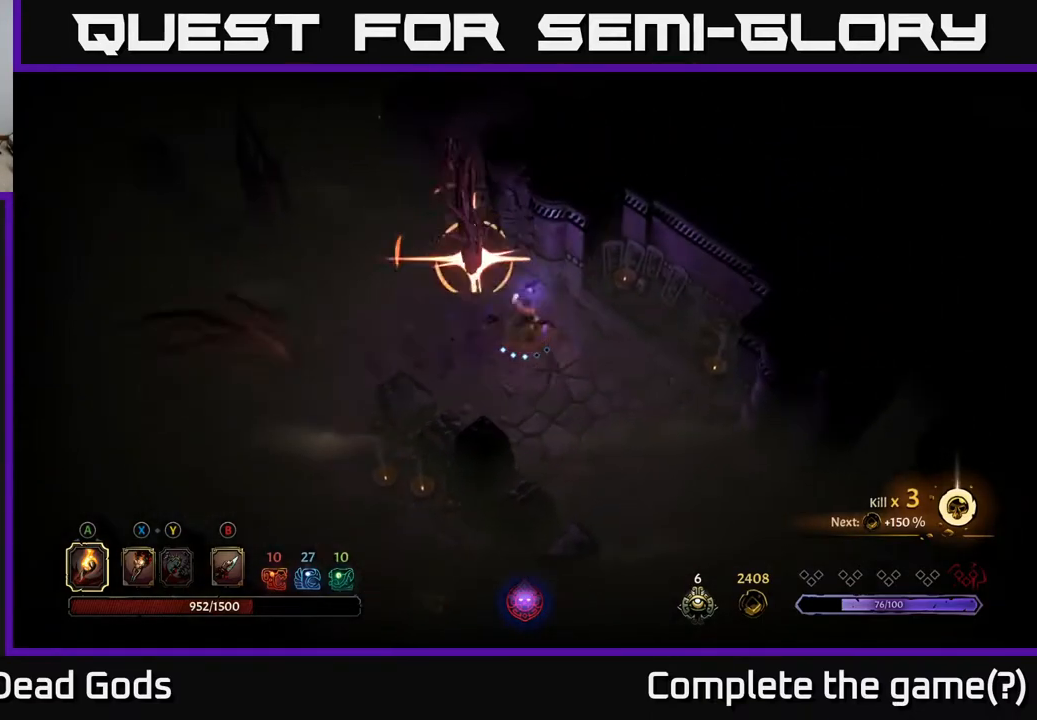
{"buttons": ["R2"], "left_stick": "up-left", "right_stick": "center", "events": [[117, "left_stick", "left"], [317, "left_stick", "up-left"], [433, "R2", "down"]]}